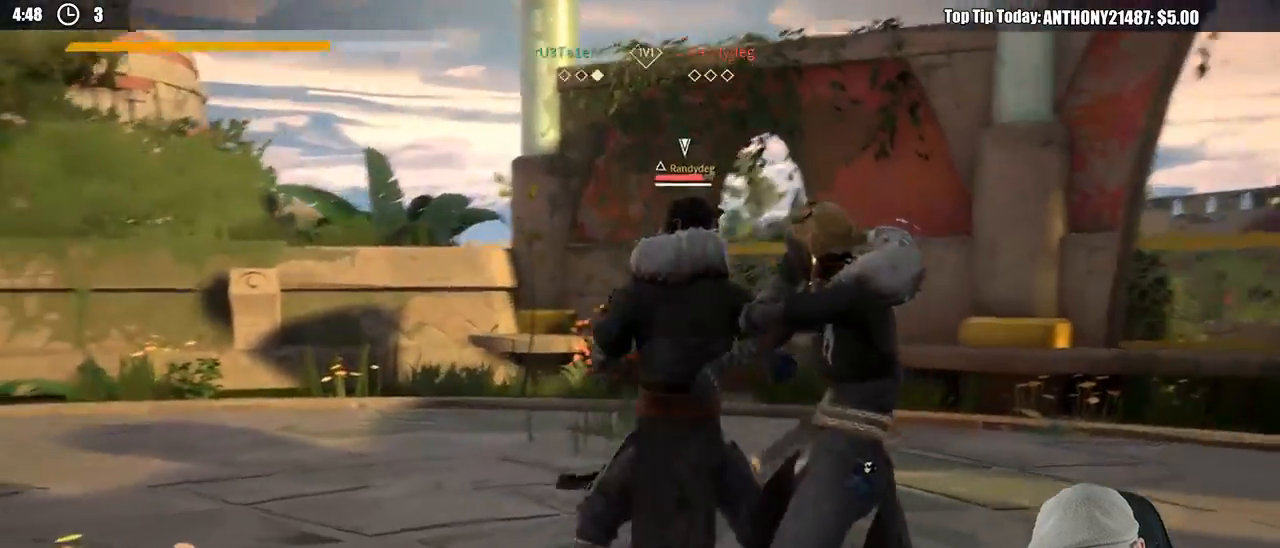
Gameplay with a controller (Xbox layout); each line is a JSON object with the inputs held at the frame after it. "events" lists button and stick changes between this image and that frame as [ms after this image, input, new state], when the widget could be followed in between. Not read: R3.
{"buttons": ["L2"], "left_stick": "right", "right_stick": "center", "events": [[300, "X", "down"], [400, "X", "up"]]}
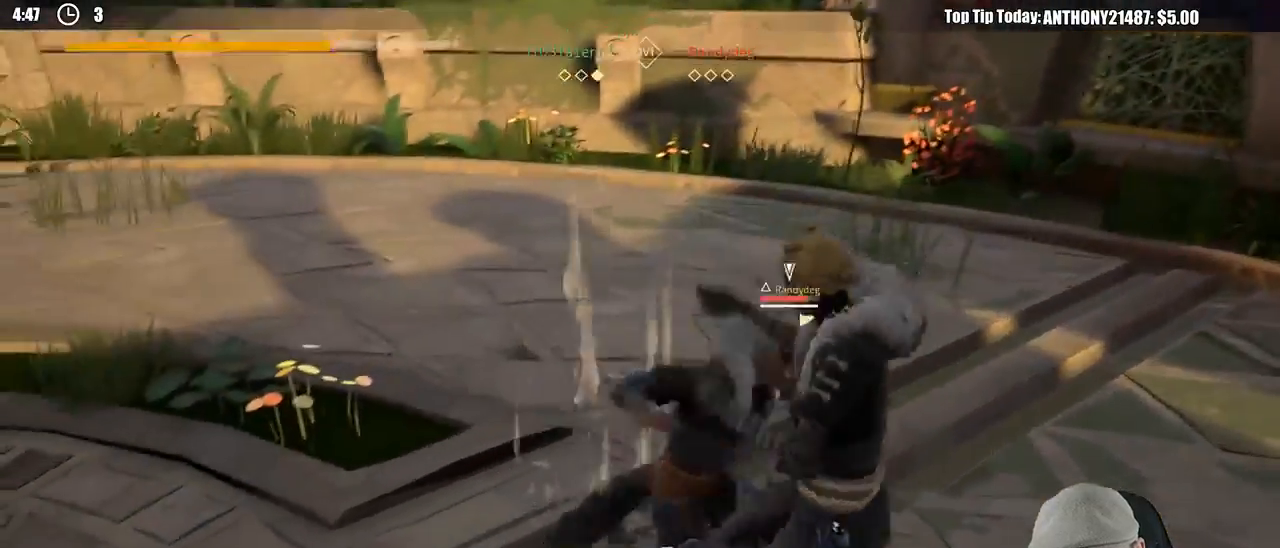
{"buttons": [], "left_stick": "down-right", "right_stick": "center", "events": [[400, "L2", "up"], [450, "left_stick", "down-right"]]}
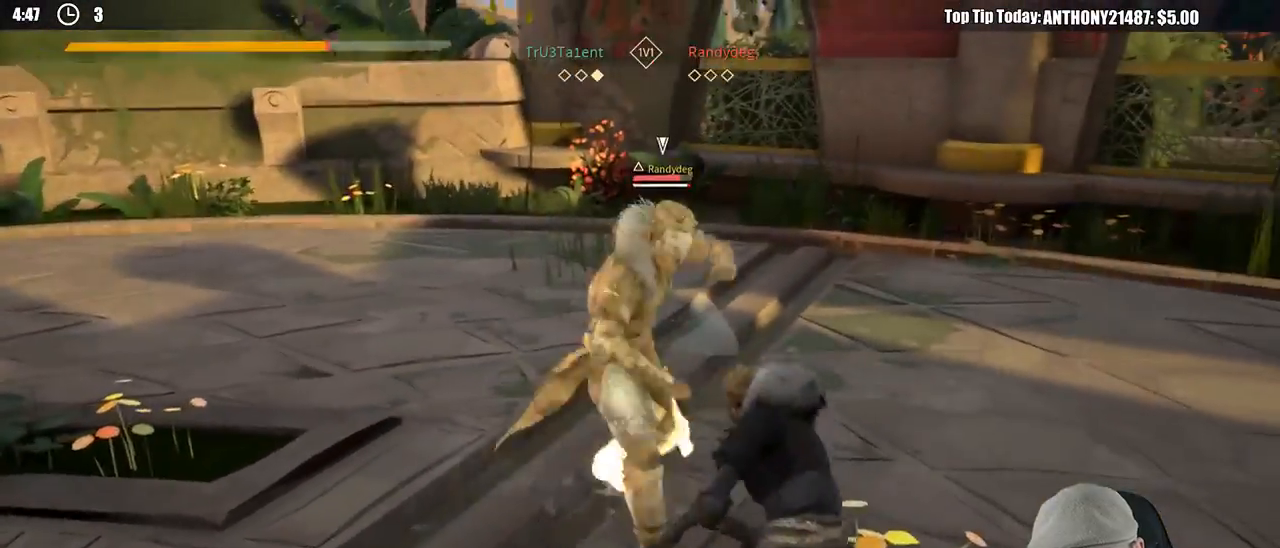
{"buttons": ["L2"], "left_stick": "right", "right_stick": "center", "events": [[150, "L2", "down"], [233, "left_stick", "right"]]}
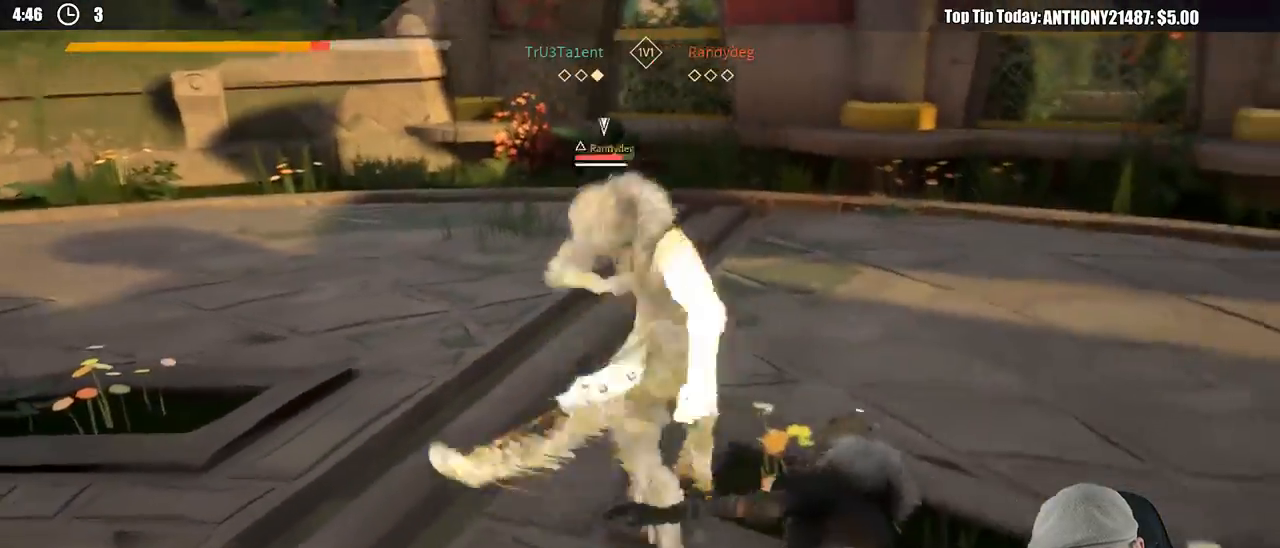
{"buttons": ["L2"], "left_stick": "right", "right_stick": "center", "events": [[183, "right_stick", "right"], [333, "right_stick", "center"]]}
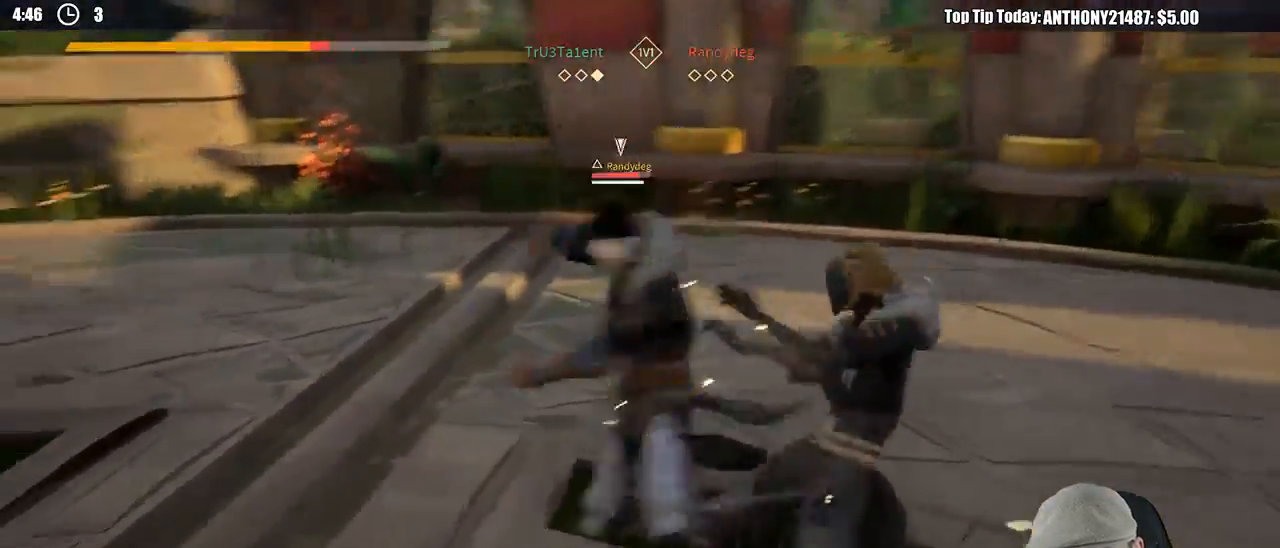
{"buttons": [], "left_stick": "up-left", "right_stick": "center", "events": [[150, "L2", "up"], [233, "X", "down"], [317, "left_stick", "up-left"], [333, "X", "up"]]}
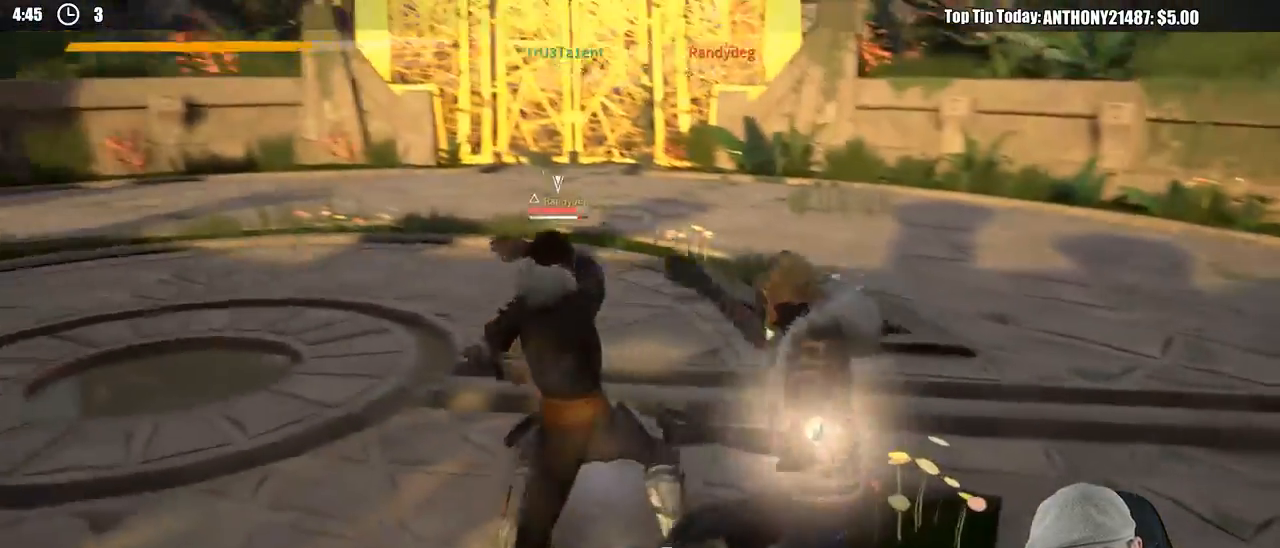
{"buttons": [], "left_stick": "up-left", "right_stick": "center", "events": [[200, "X", "down"], [317, "X", "up"]]}
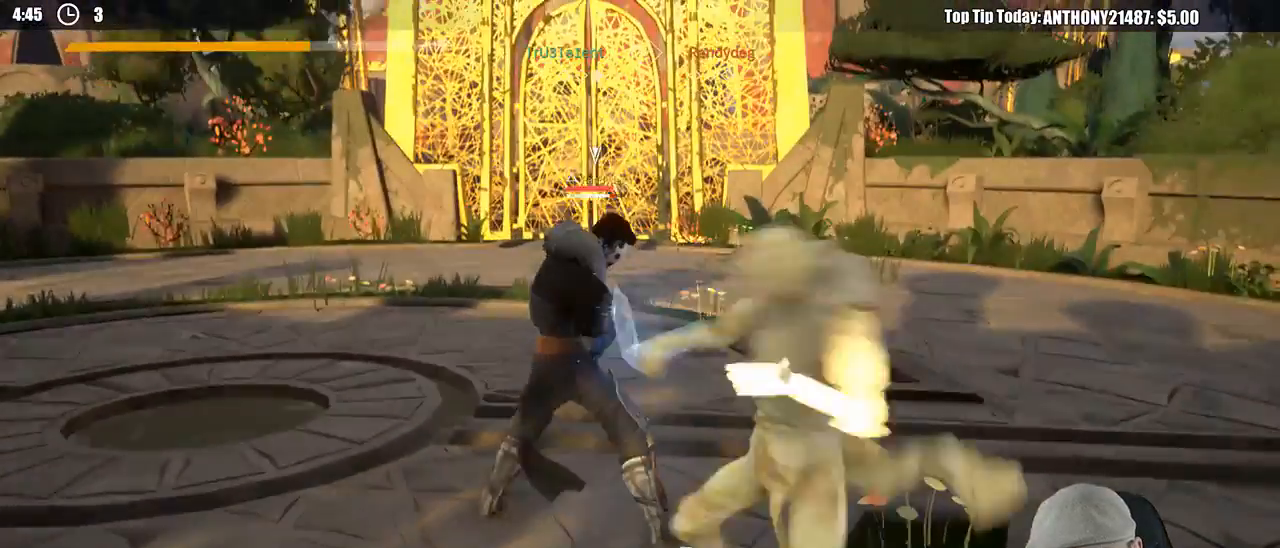
{"buttons": [], "left_stick": "up-left", "right_stick": "center", "events": []}
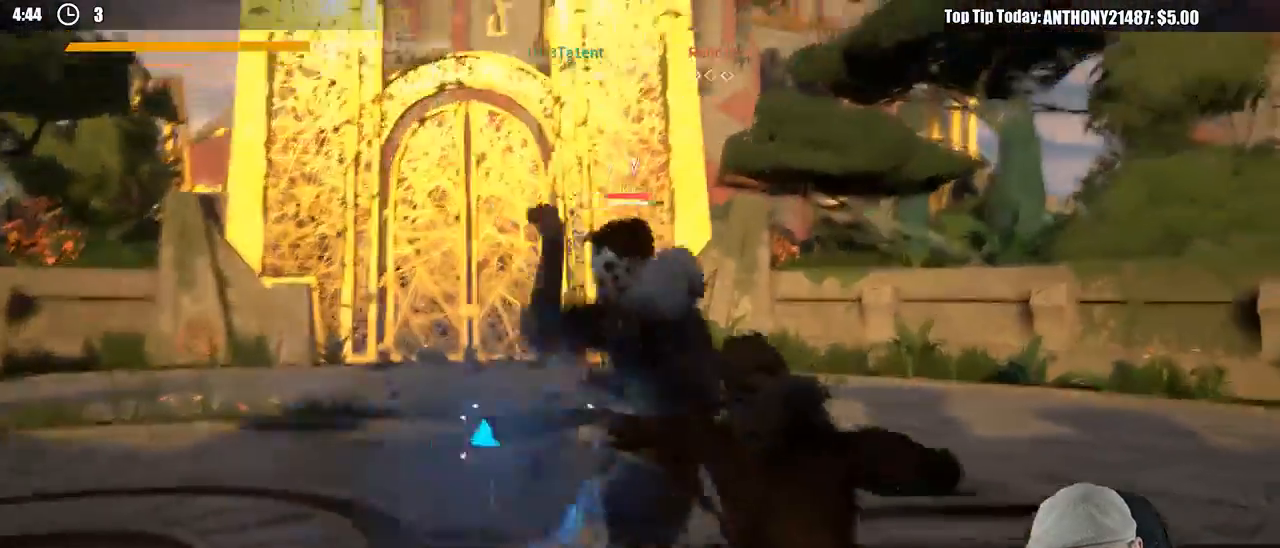
{"buttons": ["L2"], "left_stick": "right", "right_stick": "center", "events": [[67, "Y", "down"], [150, "Y", "up"], [417, "L2", "down"], [450, "left_stick", "right"]]}
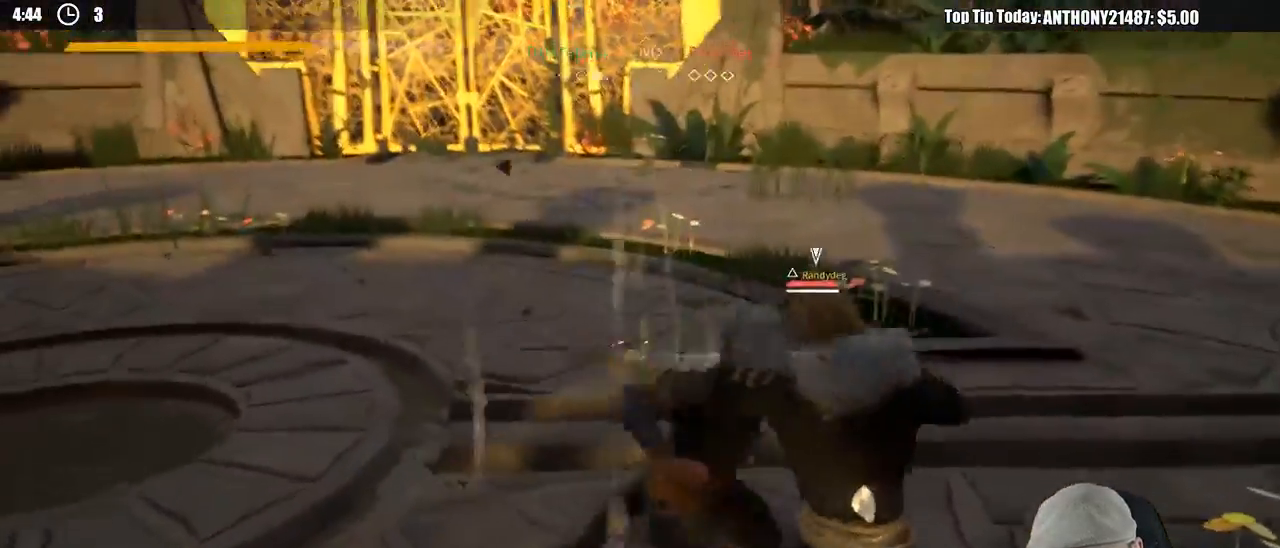
{"buttons": ["L2"], "left_stick": "right", "right_stick": "center", "events": []}
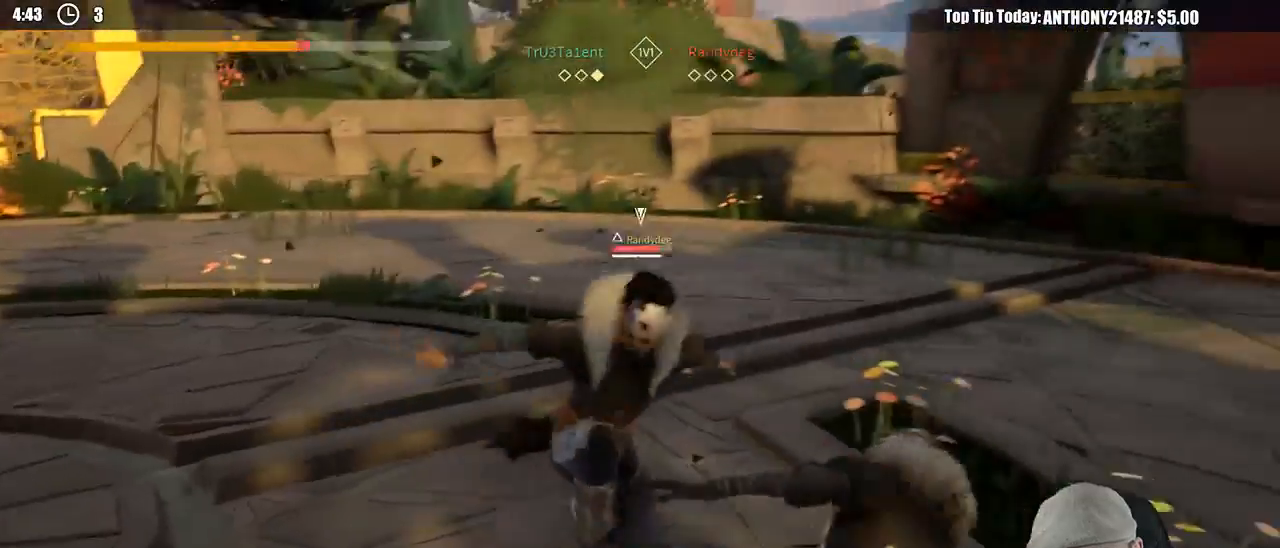
{"buttons": ["L2"], "left_stick": "right", "right_stick": "center", "events": []}
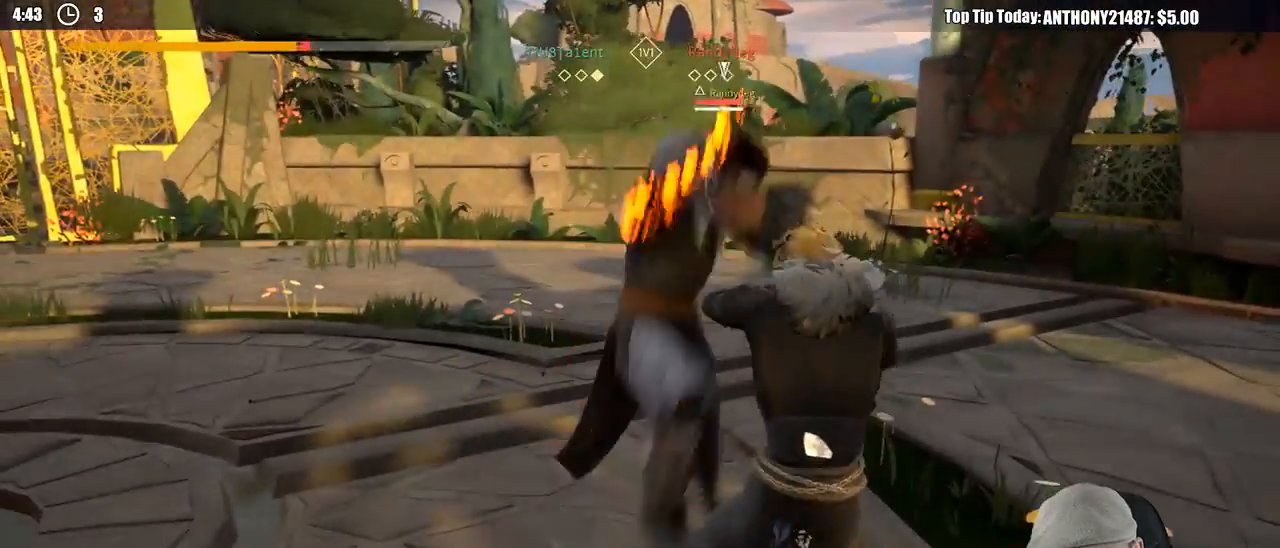
{"buttons": ["L2"], "left_stick": "right", "right_stick": "center", "events": []}
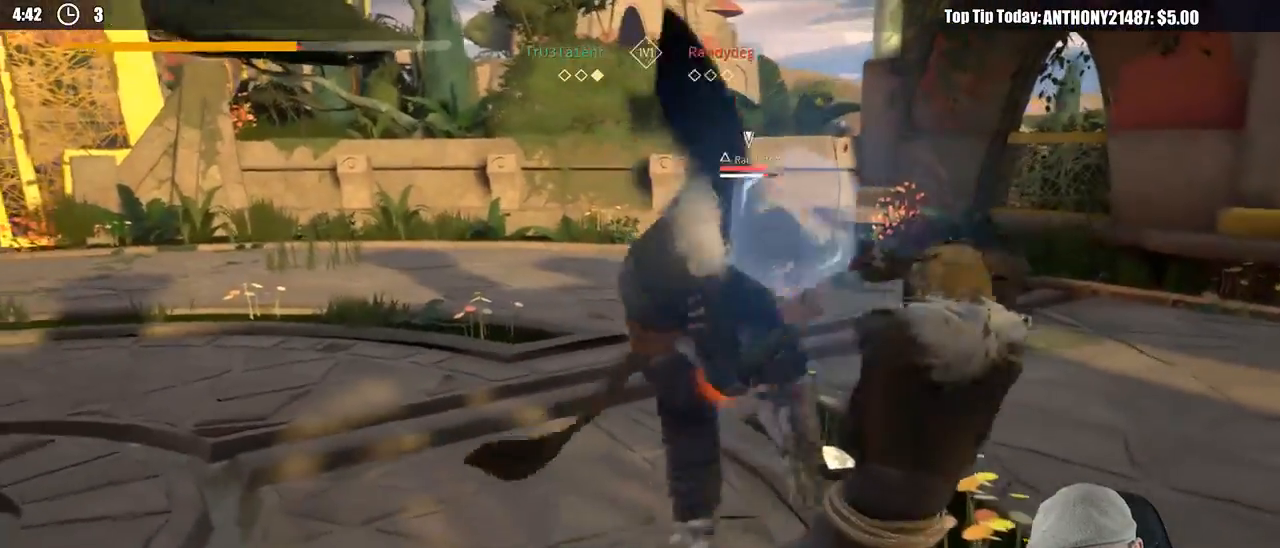
{"buttons": [], "left_stick": "up-left", "right_stick": "center", "events": [[50, "L2", "up"], [117, "left_stick", "up"], [133, "X", "down"], [200, "left_stick", "up-left"], [250, "X", "up"]]}
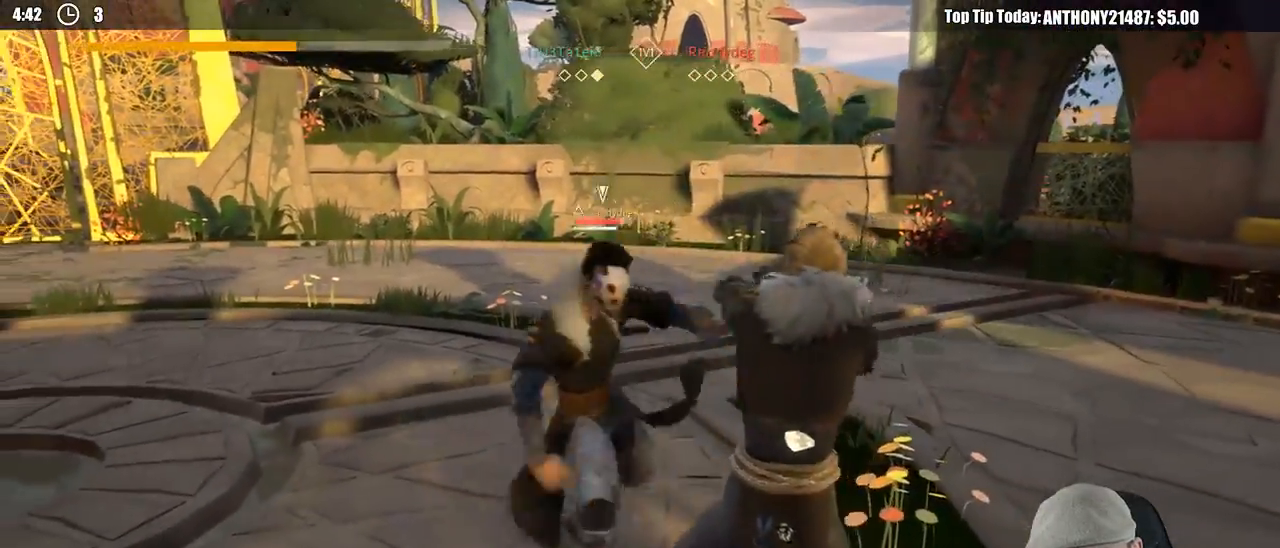
{"buttons": [], "left_stick": "right", "right_stick": "center", "events": [[217, "left_stick", "up-right"], [317, "left_stick", "right"]]}
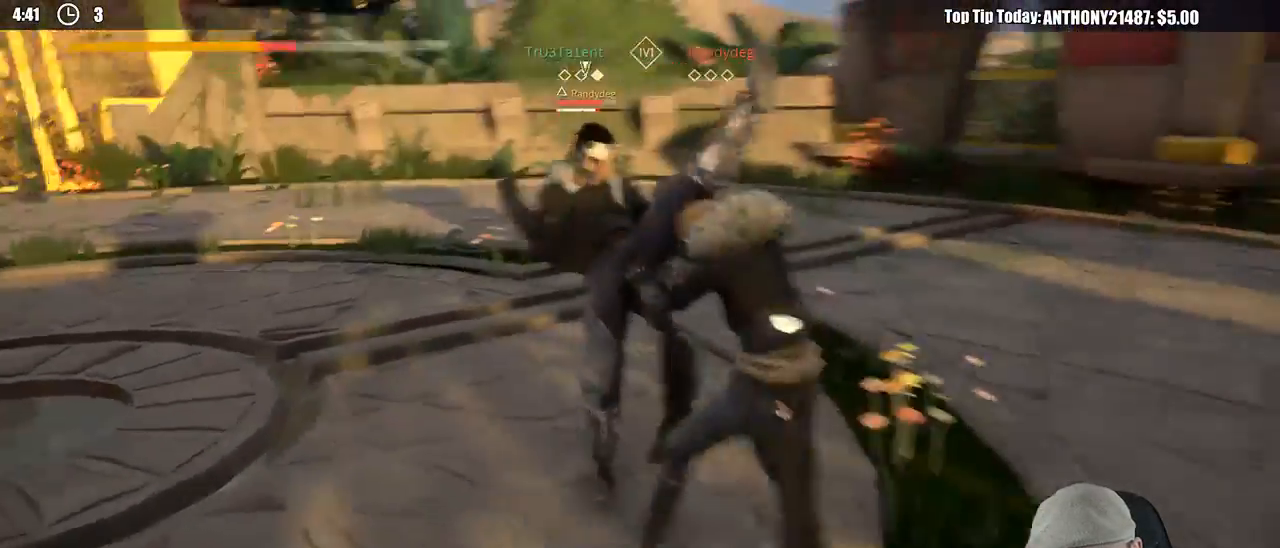
{"buttons": ["L2"], "left_stick": "right", "right_stick": "center", "events": [[467, "L2", "down"]]}
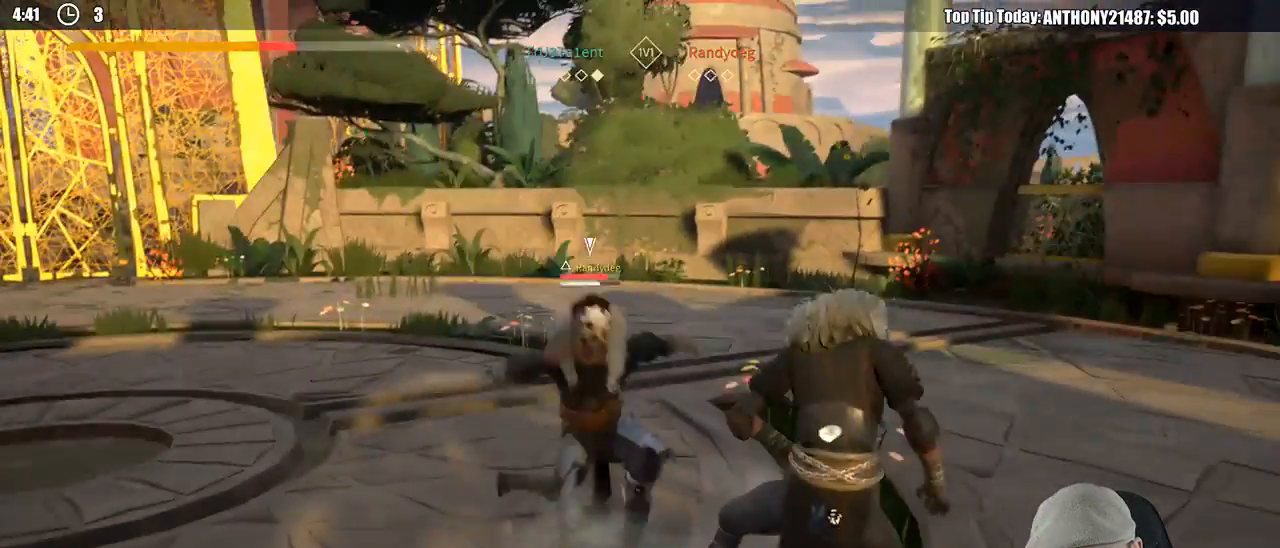
{"buttons": ["L2"], "left_stick": "right", "right_stick": "center", "events": []}
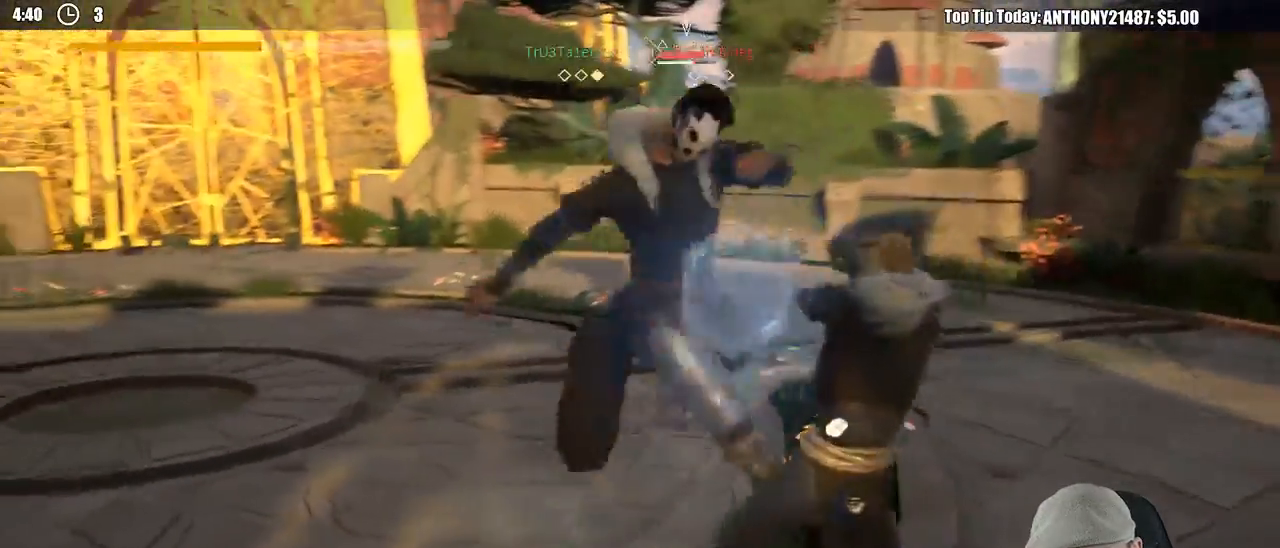
{"buttons": [], "left_stick": "up", "right_stick": "center", "events": [[17, "left_stick", "up"], [67, "X", "down"], [167, "X", "up"], [383, "L2", "up"]]}
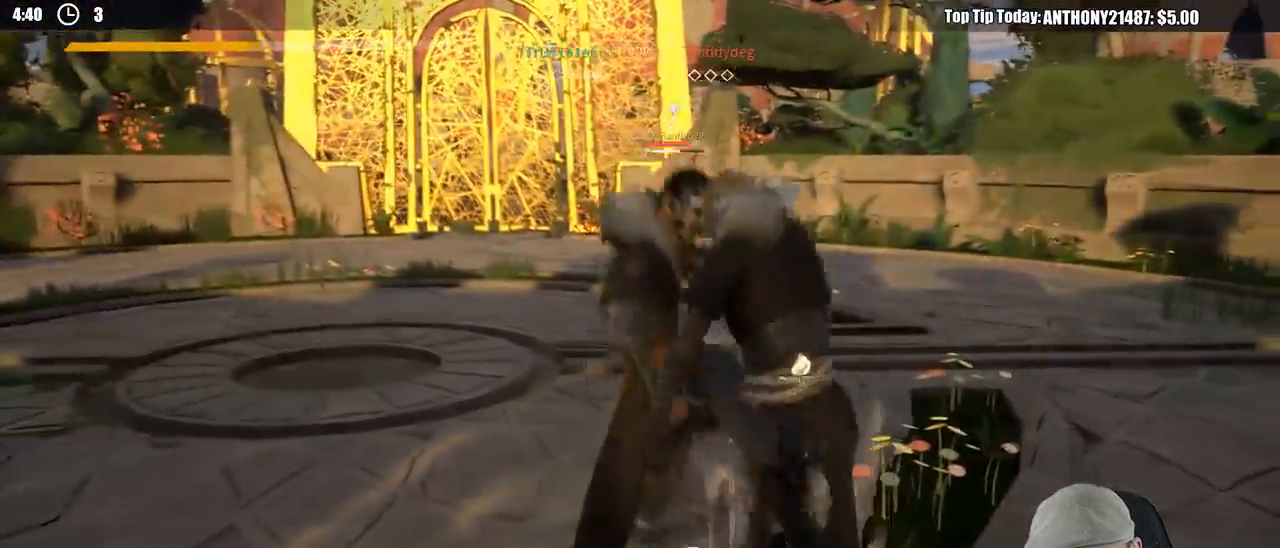
{"buttons": [], "left_stick": "up", "right_stick": "center", "events": [[350, "Y", "down"], [417, "Y", "up"]]}
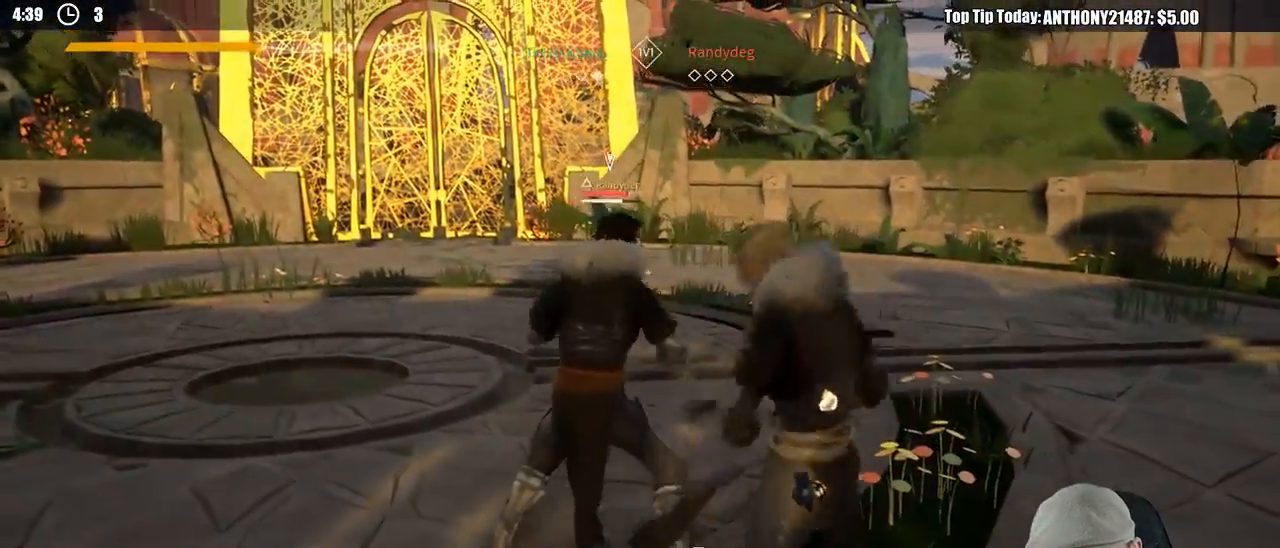
{"buttons": [], "left_stick": "up", "right_stick": "center", "events": []}
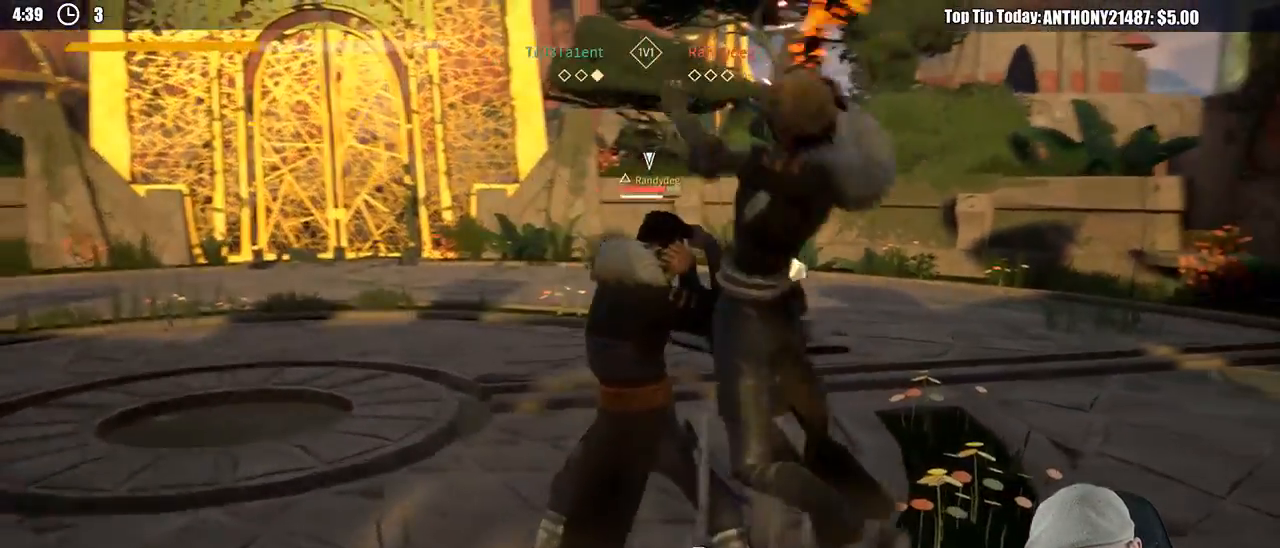
{"buttons": [], "left_stick": "up-left", "right_stick": "center", "events": [[250, "left_stick", "up-left"]]}
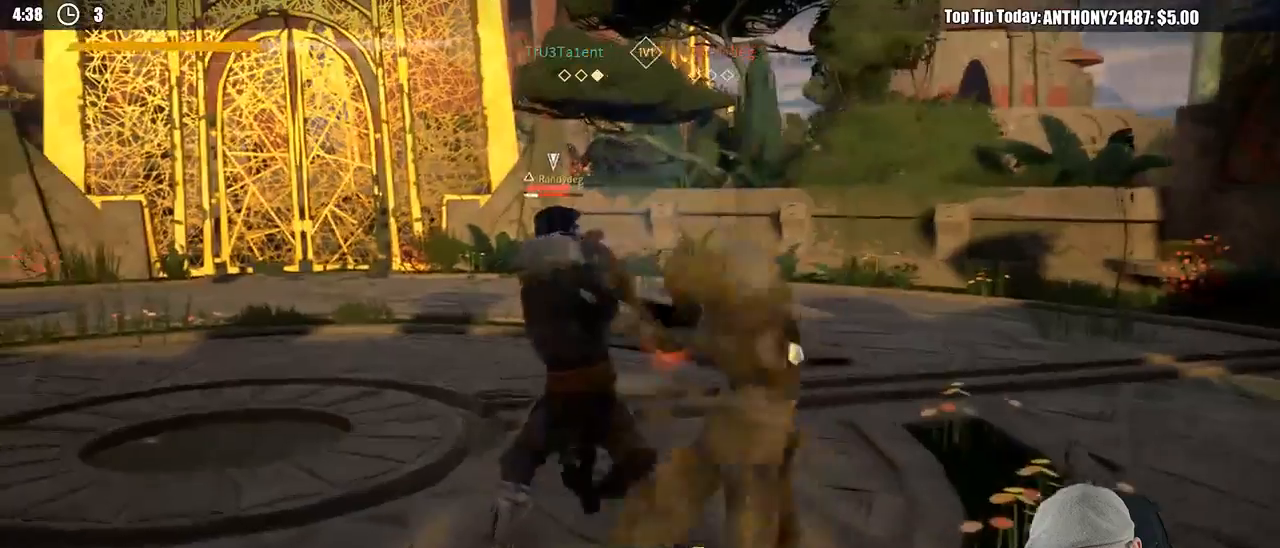
{"buttons": ["X"], "left_stick": "up-left", "right_stick": "center", "events": [[467, "X", "down"]]}
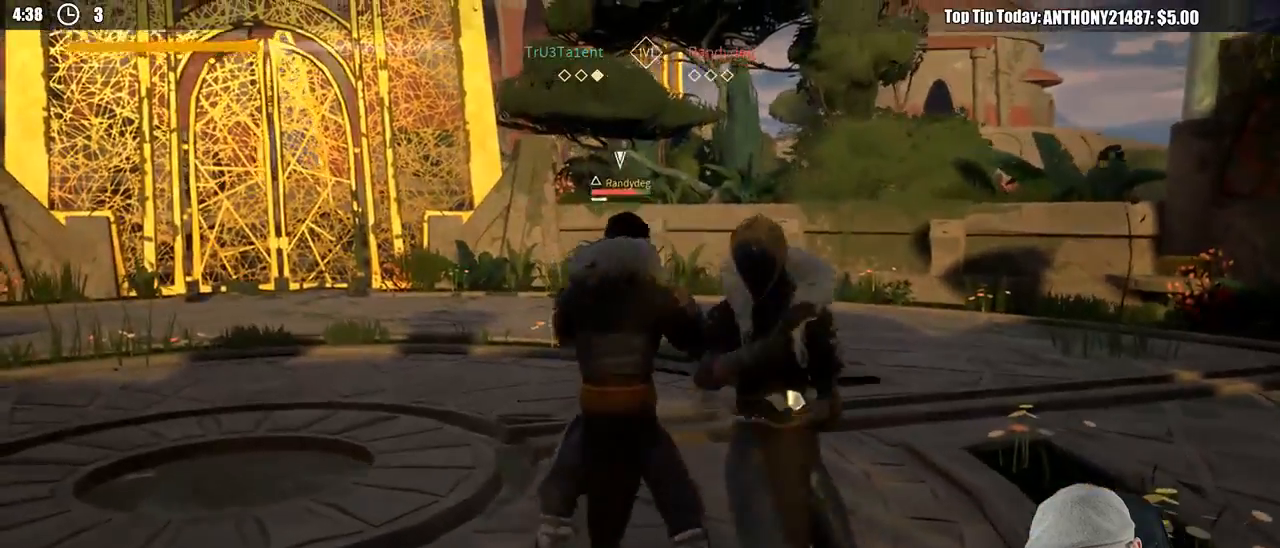
{"buttons": [], "left_stick": "up-left", "right_stick": "center", "events": [[17, "X", "up"]]}
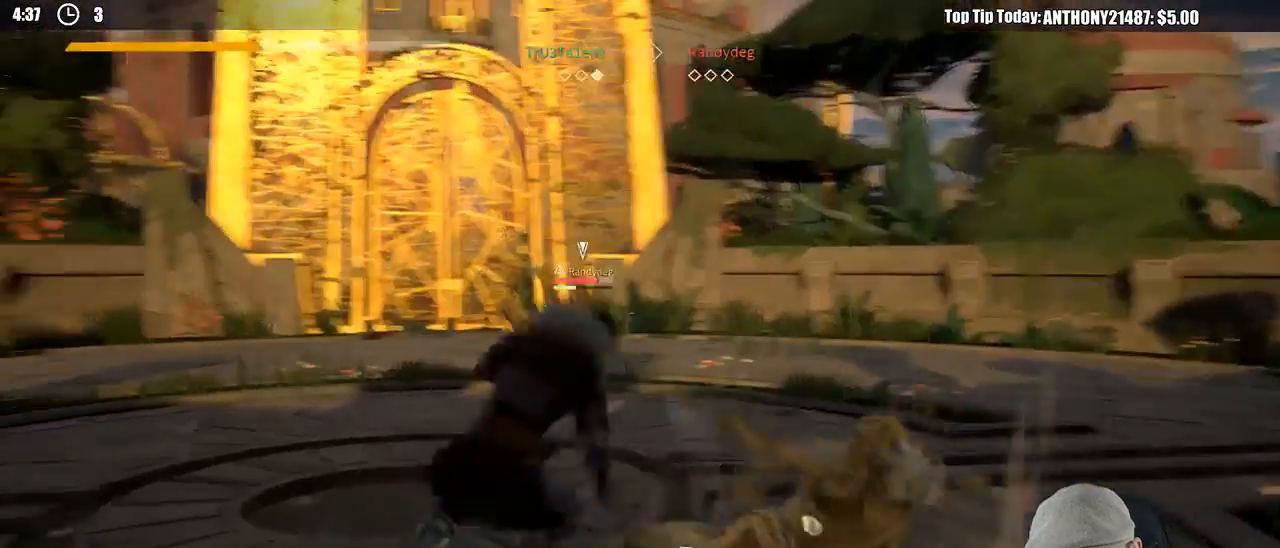
{"buttons": [], "left_stick": "up-left", "right_stick": "center", "events": [[17, "Y", "down"], [117, "Y", "up"]]}
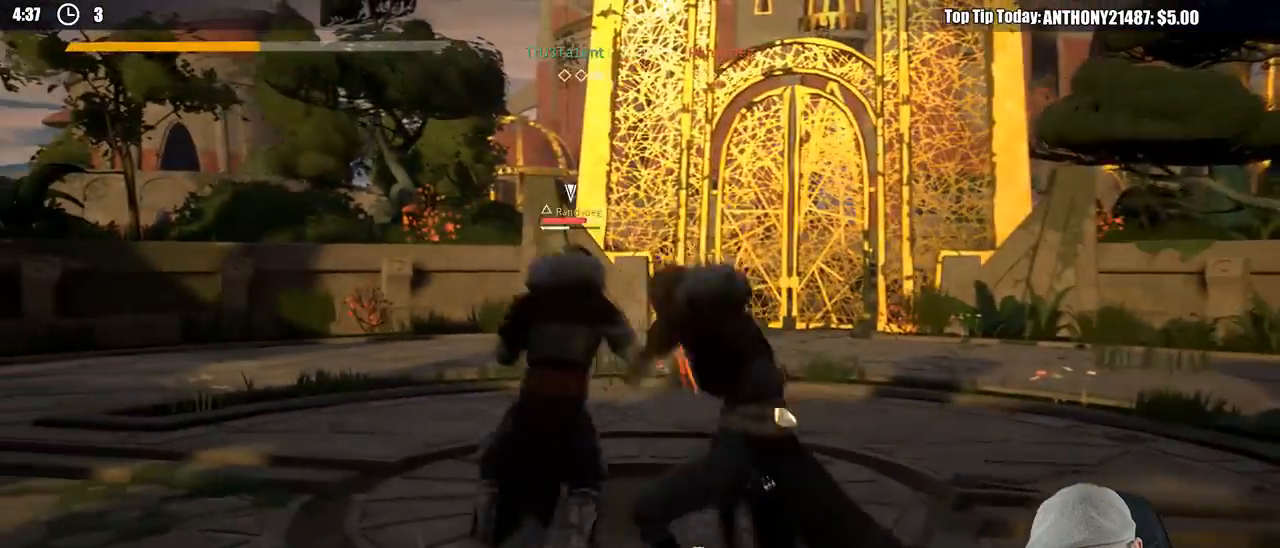
{"buttons": [], "left_stick": "center", "right_stick": "center", "events": [[417, "left_stick", "center"]]}
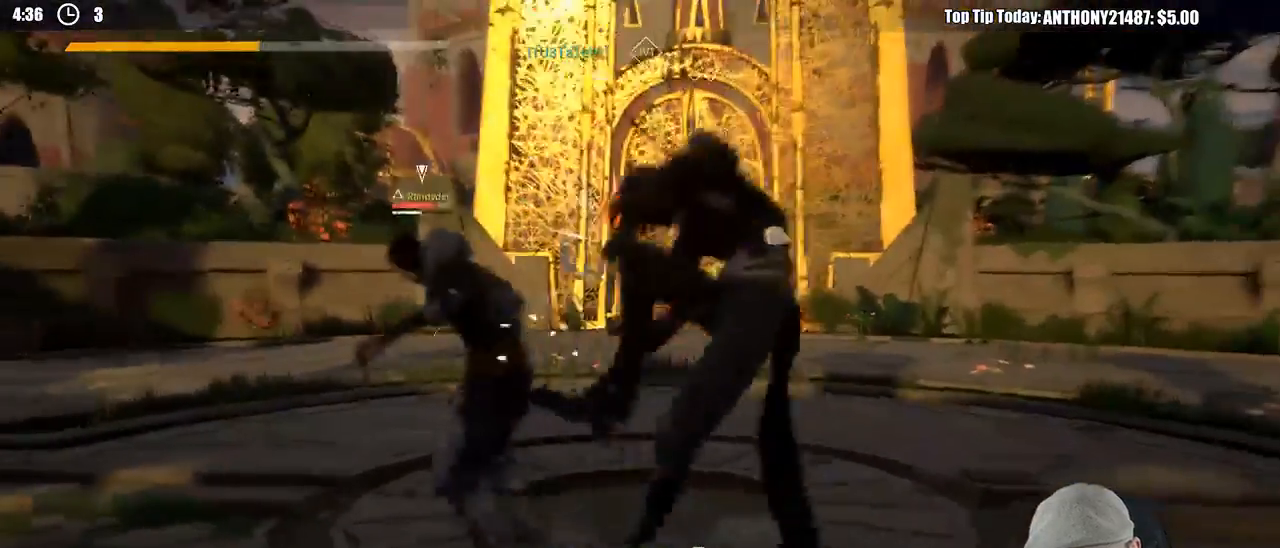
{"buttons": [], "left_stick": "down-right", "right_stick": "center", "events": [[50, "left_stick", "down-right"]]}
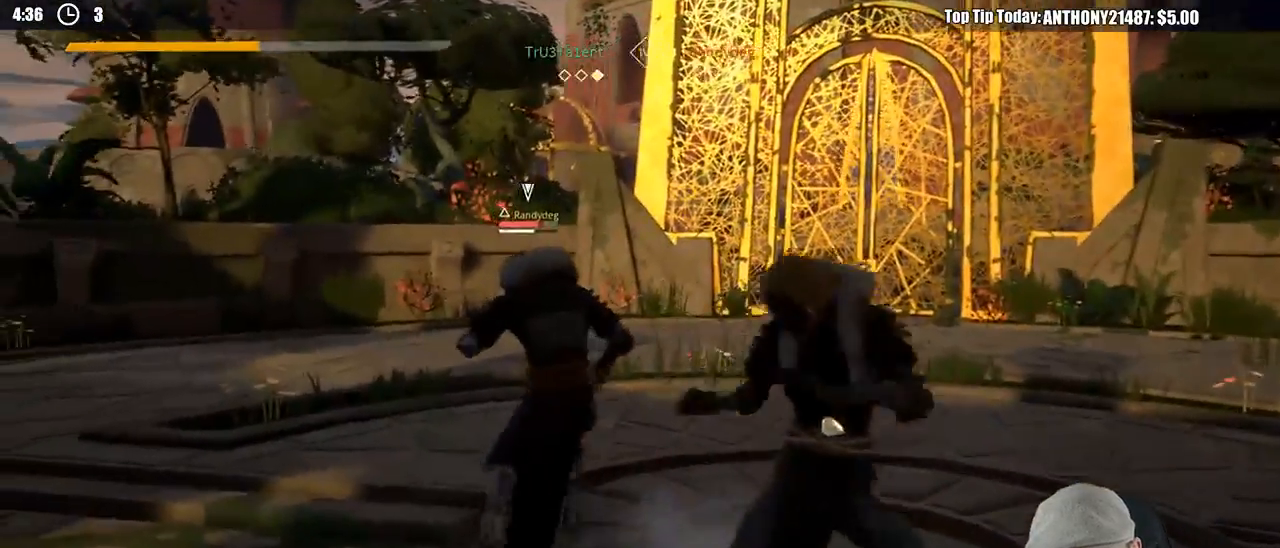
{"buttons": [], "left_stick": "right", "right_stick": "center", "events": [[467, "left_stick", "right"]]}
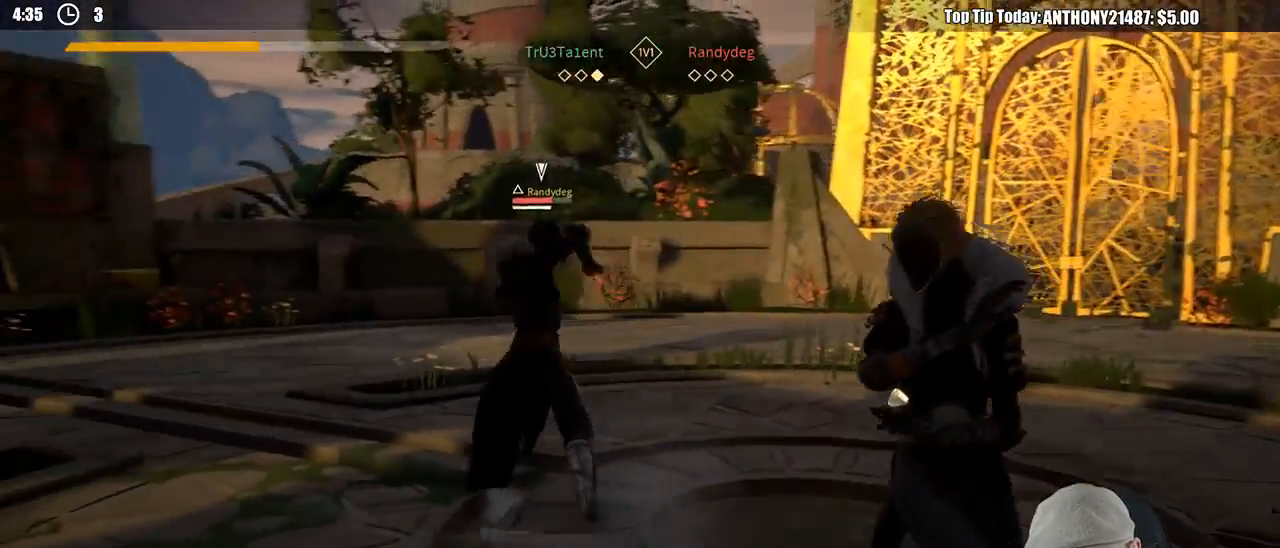
{"buttons": [], "left_stick": "up-right", "right_stick": "center", "events": [[133, "left_stick", "up-right"]]}
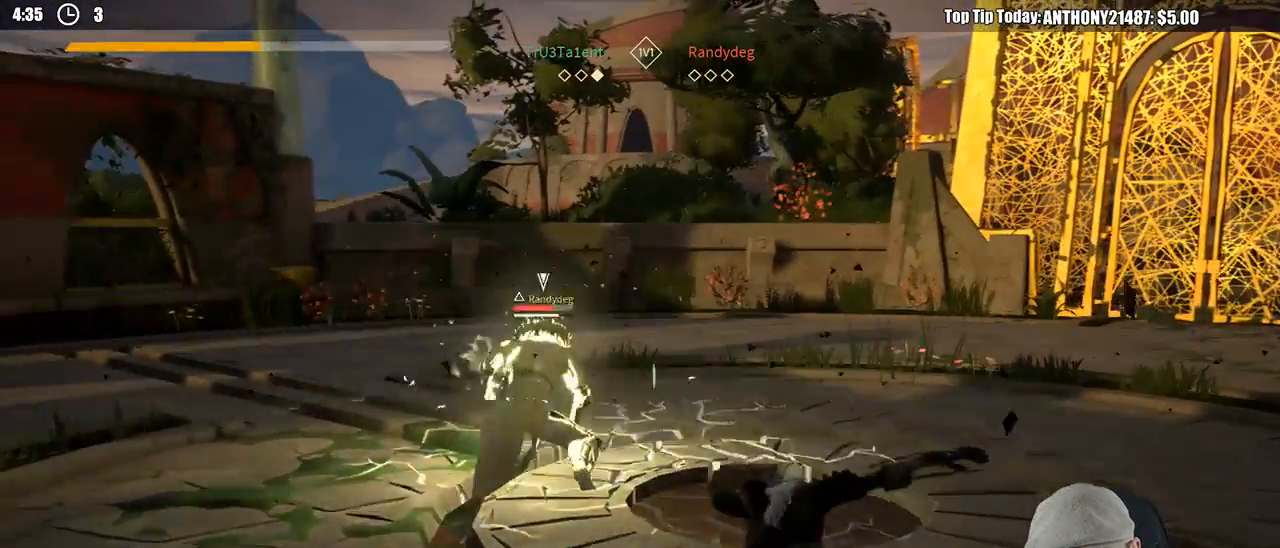
{"buttons": ["L2"], "left_stick": "right", "right_stick": "center", "events": [[33, "left_stick", "right"], [317, "L2", "down"]]}
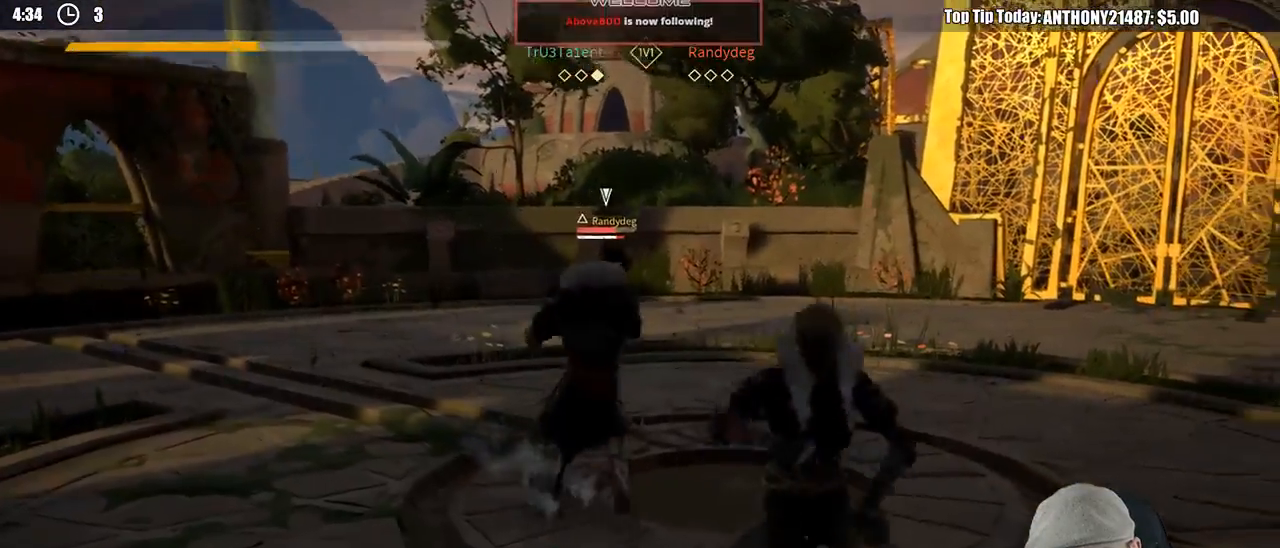
{"buttons": ["L2"], "left_stick": "right", "right_stick": "center", "events": []}
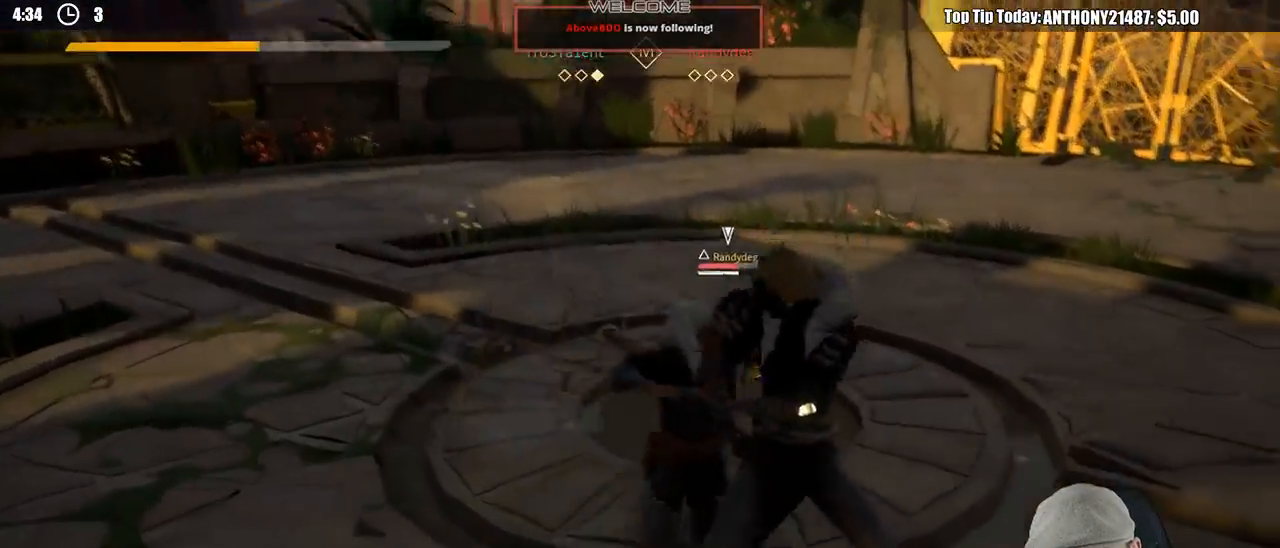
{"buttons": ["L2"], "left_stick": "up", "right_stick": "center", "events": [[33, "left_stick", "up-right"], [183, "X", "down"], [267, "X", "up"], [317, "left_stick", "up"]]}